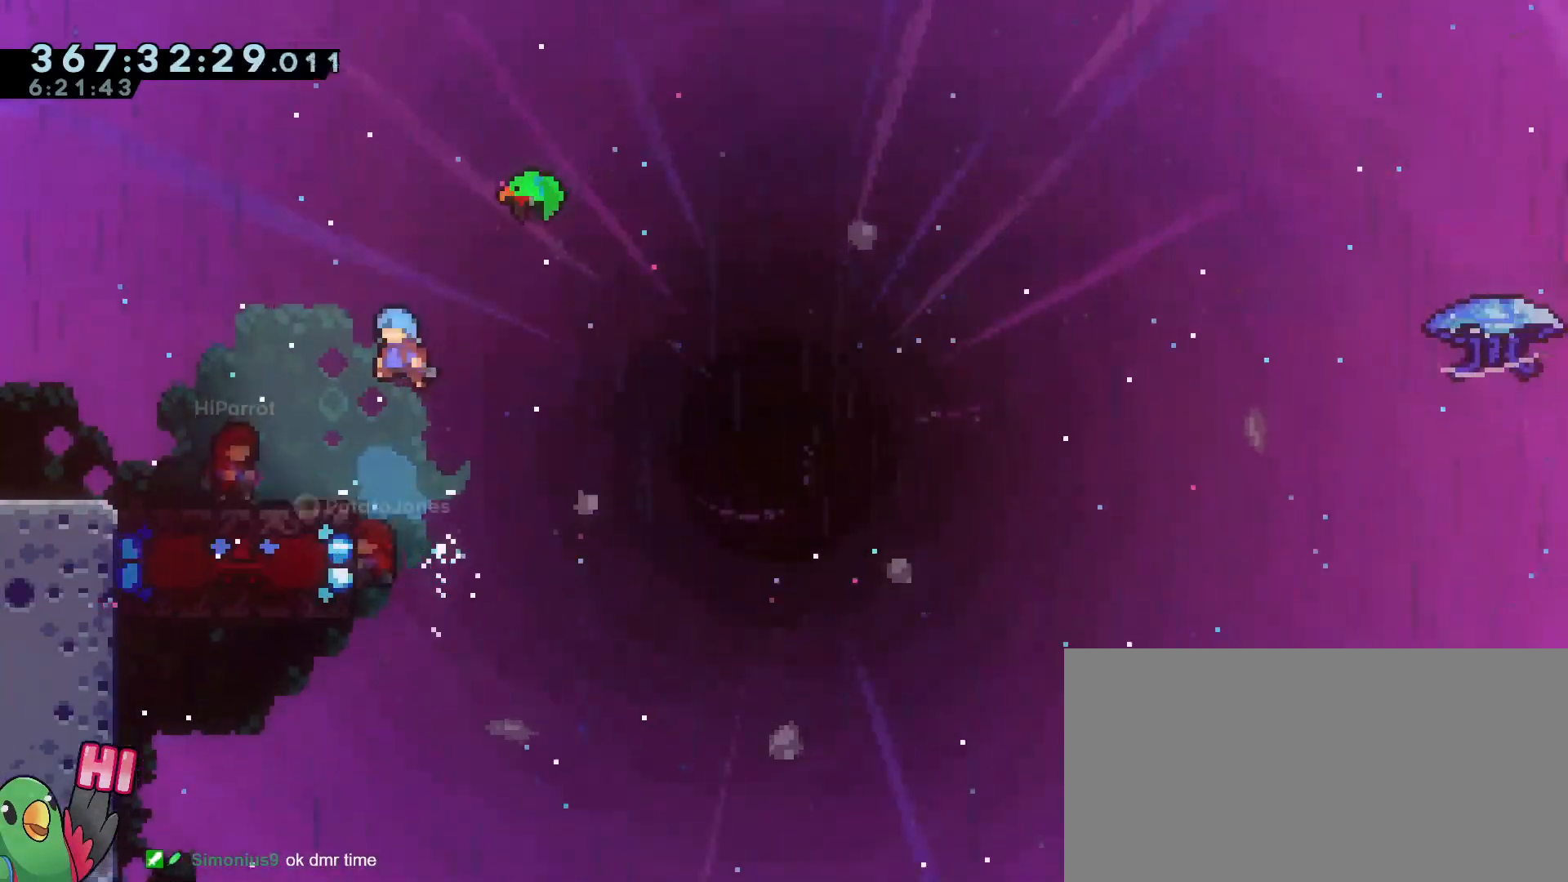
Gameplay with a controller (Nintendo layout); each line is a JSON object with the inputs held at the frame after it. "events" lists button and stick changes between this image and that frame as [ms after this image, input, new state], when the widget could be followed in between. Not read: DPAD_DOWN DPAD_LEFT DPAD_RIGHT DPAD_UP HOME L2 L3 R2 R3 SELECT.
{"buttons": [], "left_stick": "center", "right_stick": "center", "events": [[467, "left_stick", "center"]]}
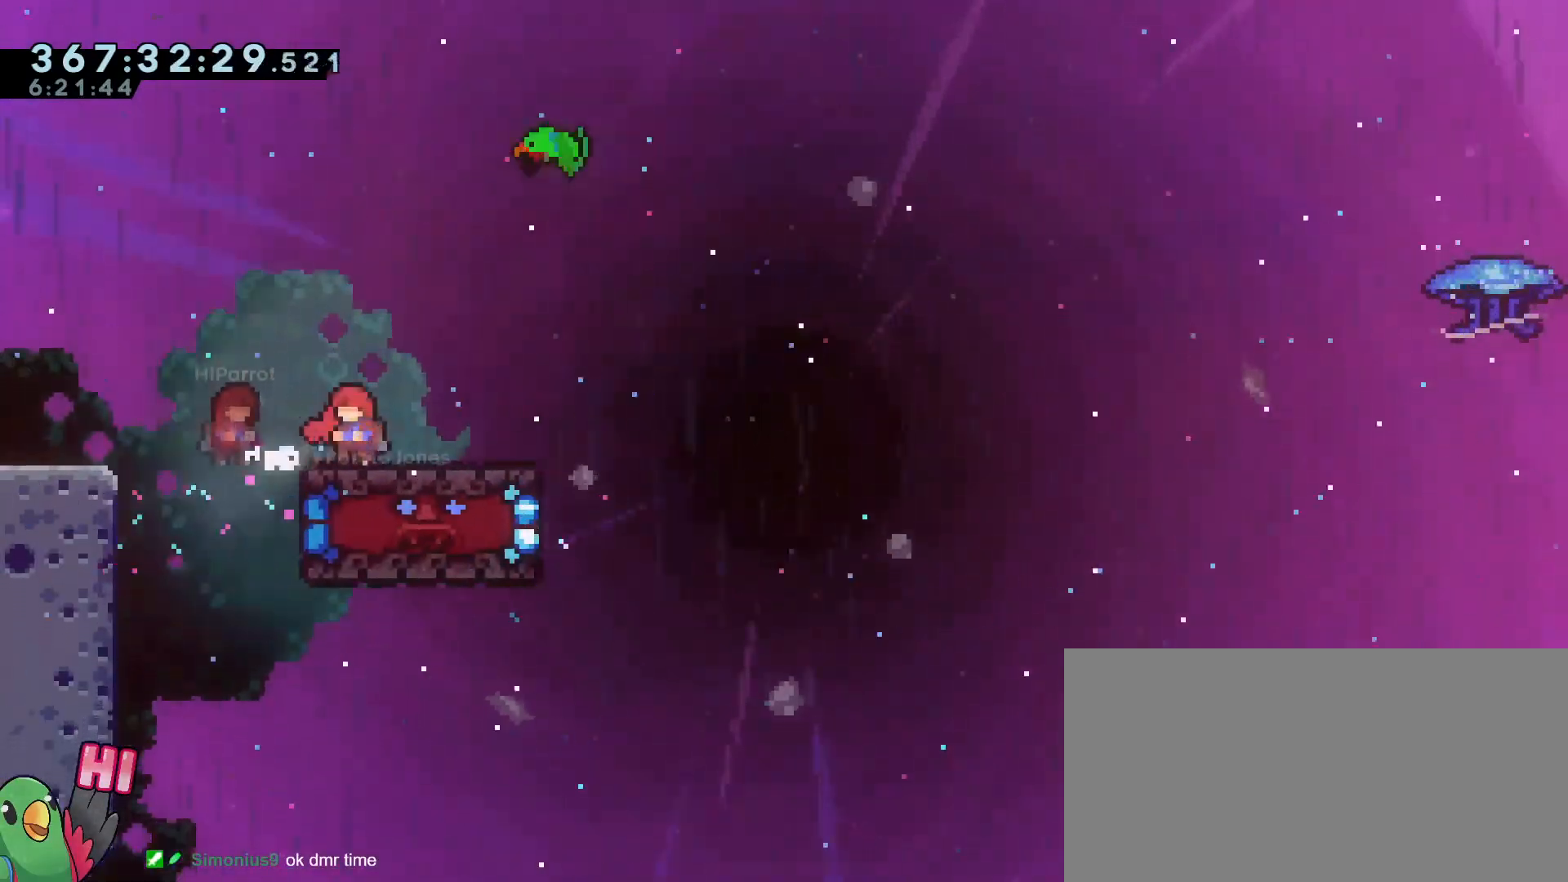
{"buttons": [], "left_stick": "right", "right_stick": "center", "events": [[201, "left_stick", "left"], [217, "Y", "down"], [301, "Y", "up"], [368, "left_stick", "right"], [401, "B", "down"], [418, "B", "up"]]}
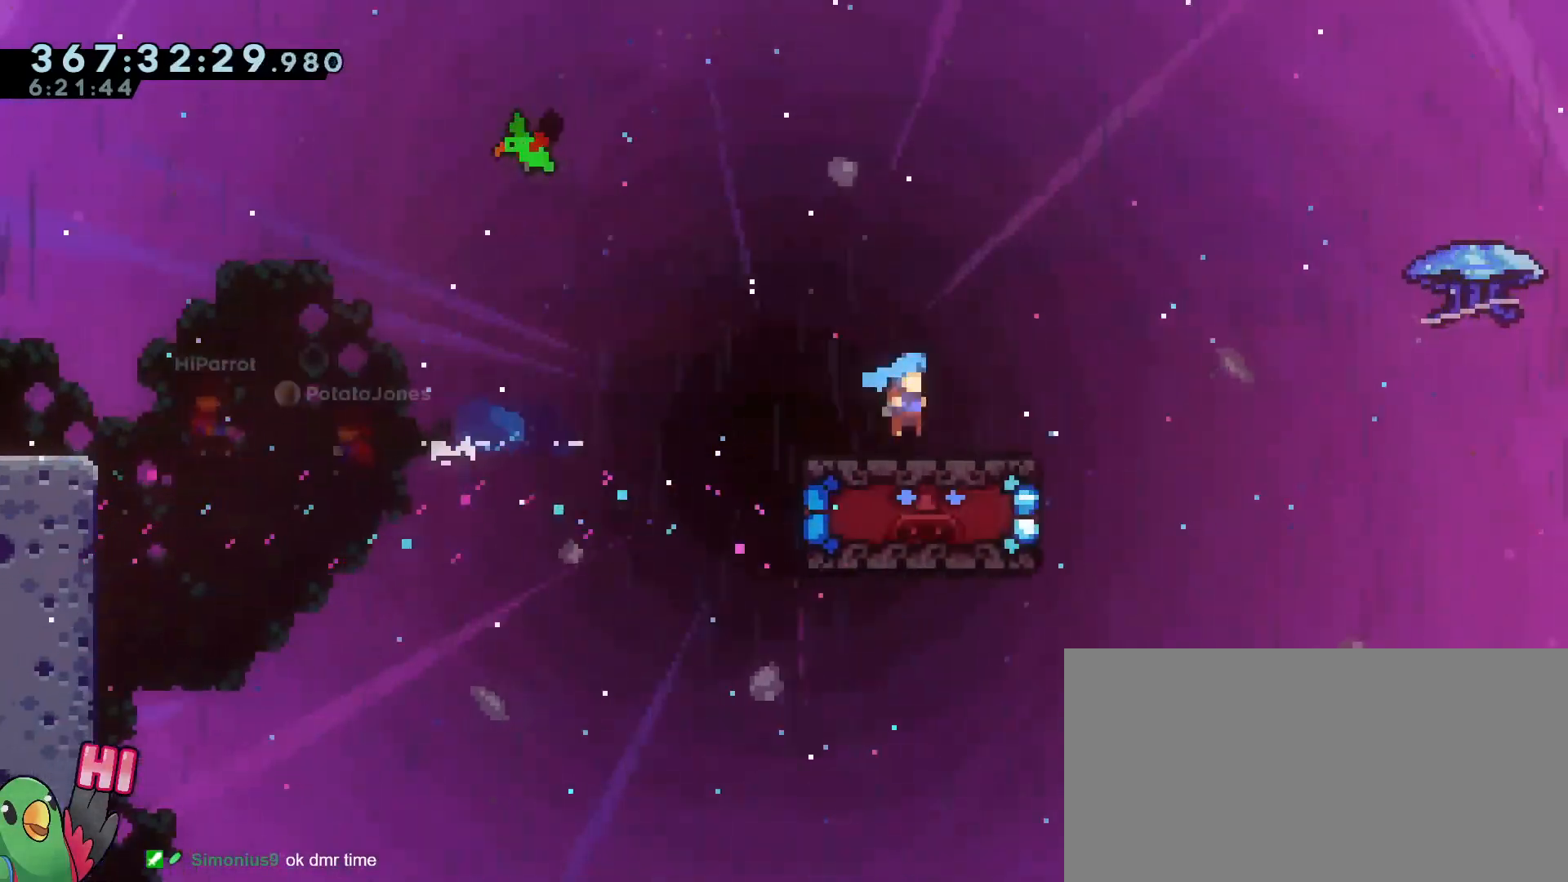
{"buttons": ["B", "R1"], "left_stick": "up-right", "right_stick": "center", "events": [[117, "B", "down"], [184, "R1", "down"], [367, "left_stick", "up-right"]]}
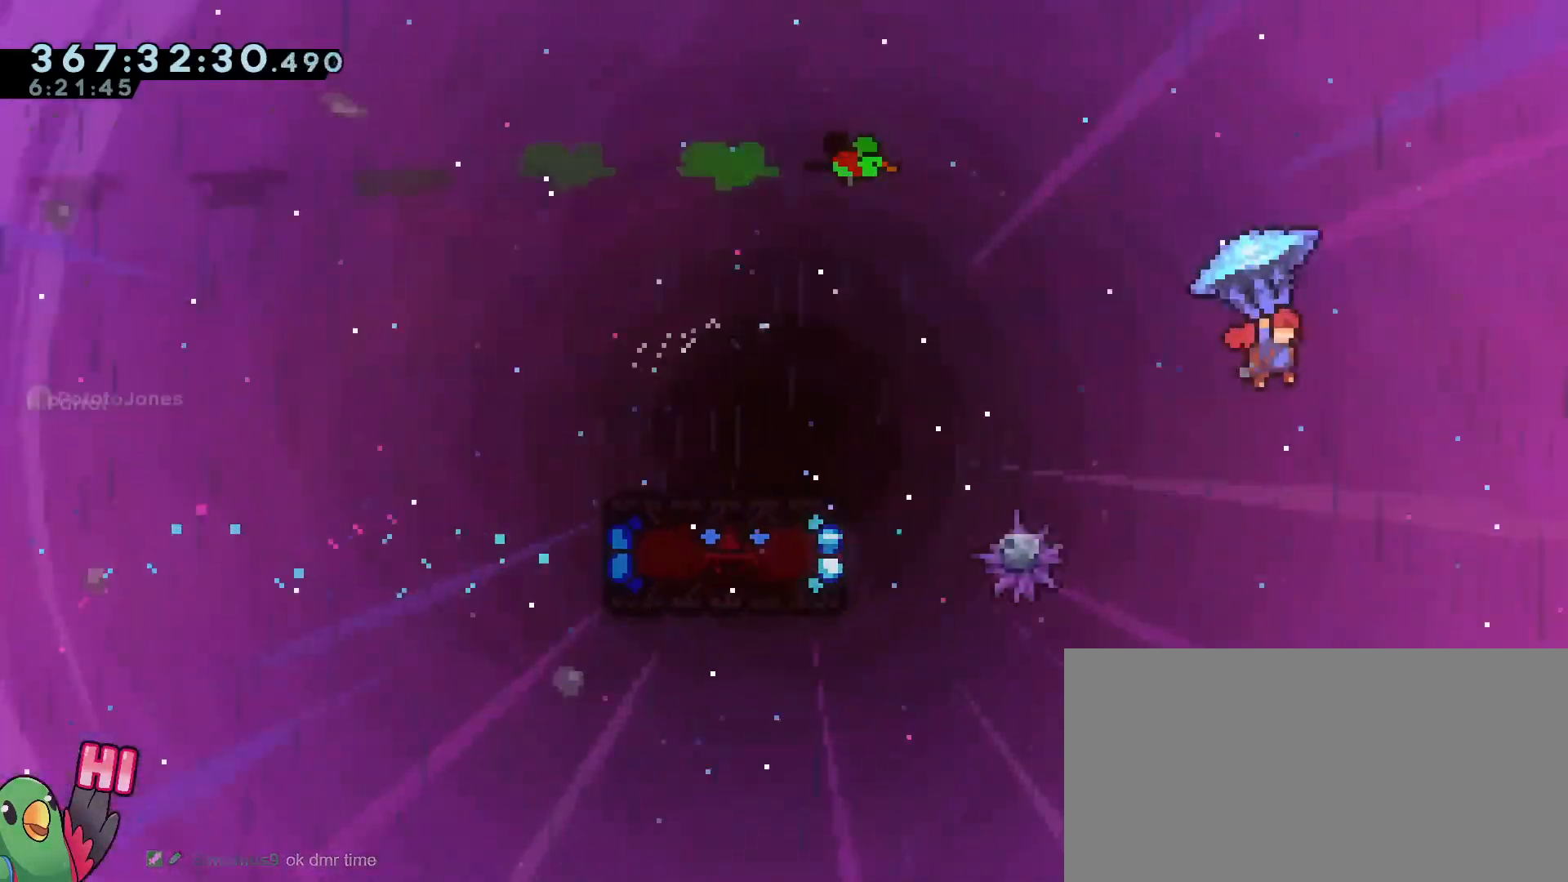
{"buttons": ["B", "R1"], "left_stick": "up-right", "right_stick": "center", "events": []}
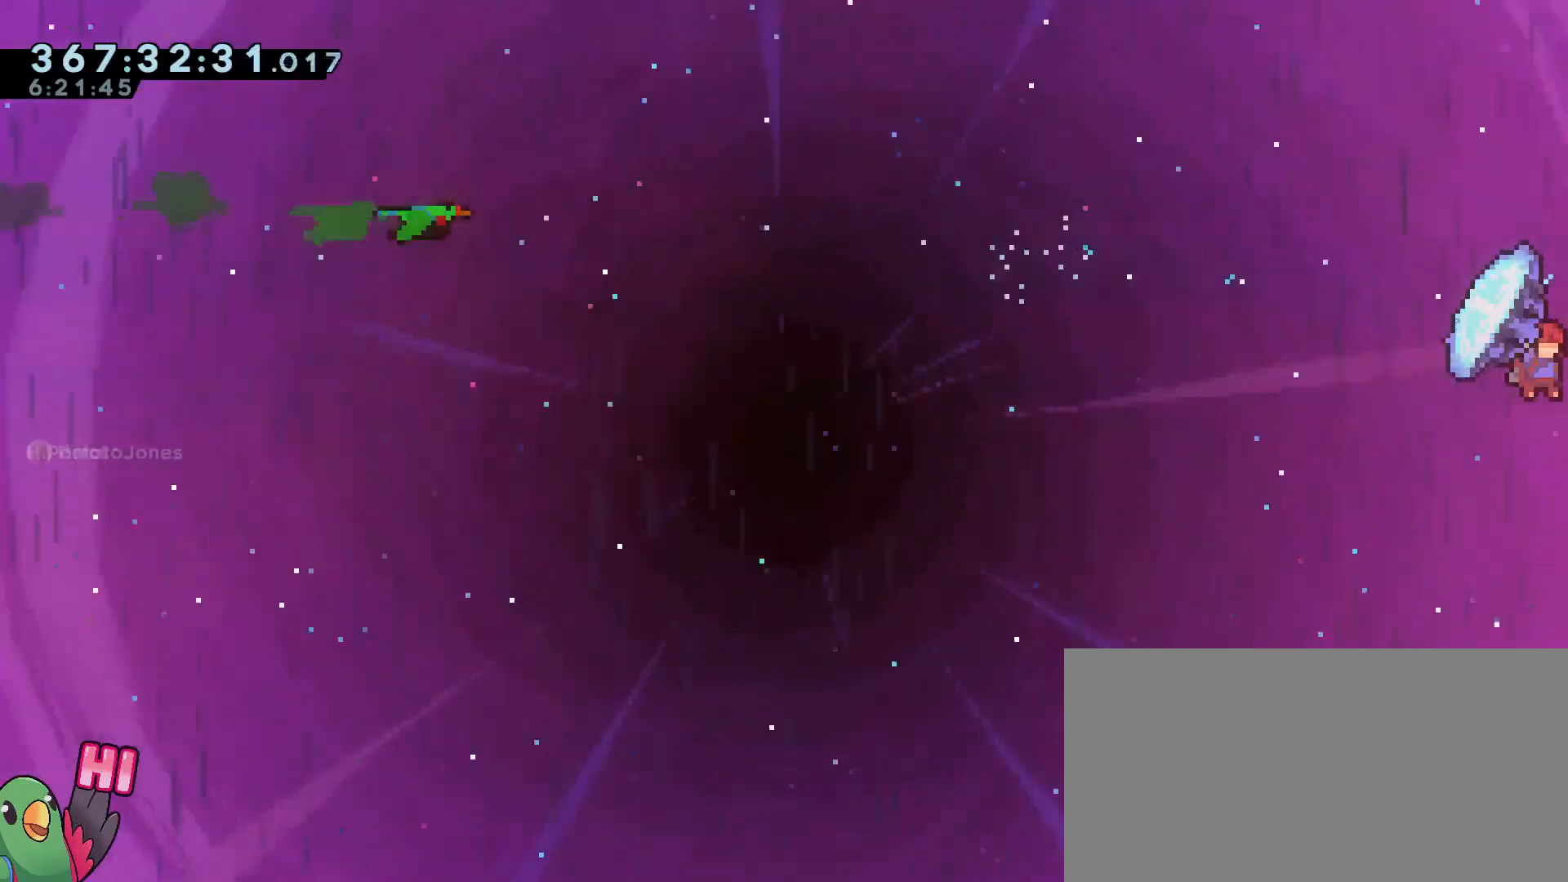
{"buttons": ["B", "R1"], "left_stick": "up-right", "right_stick": "center", "events": []}
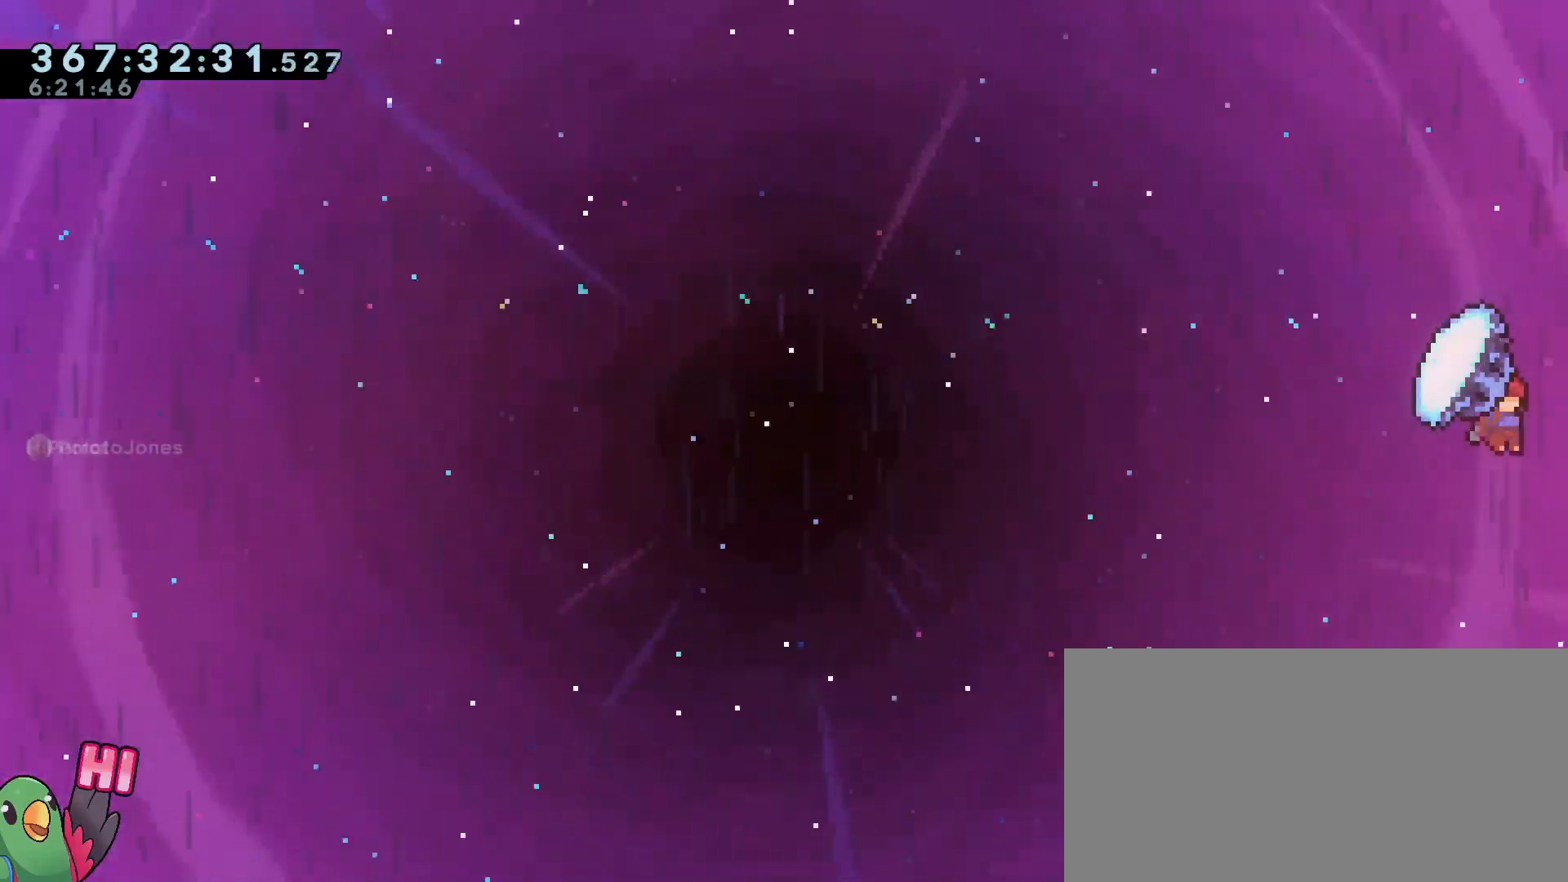
{"buttons": ["B", "R1"], "left_stick": "up-right", "right_stick": "center", "events": []}
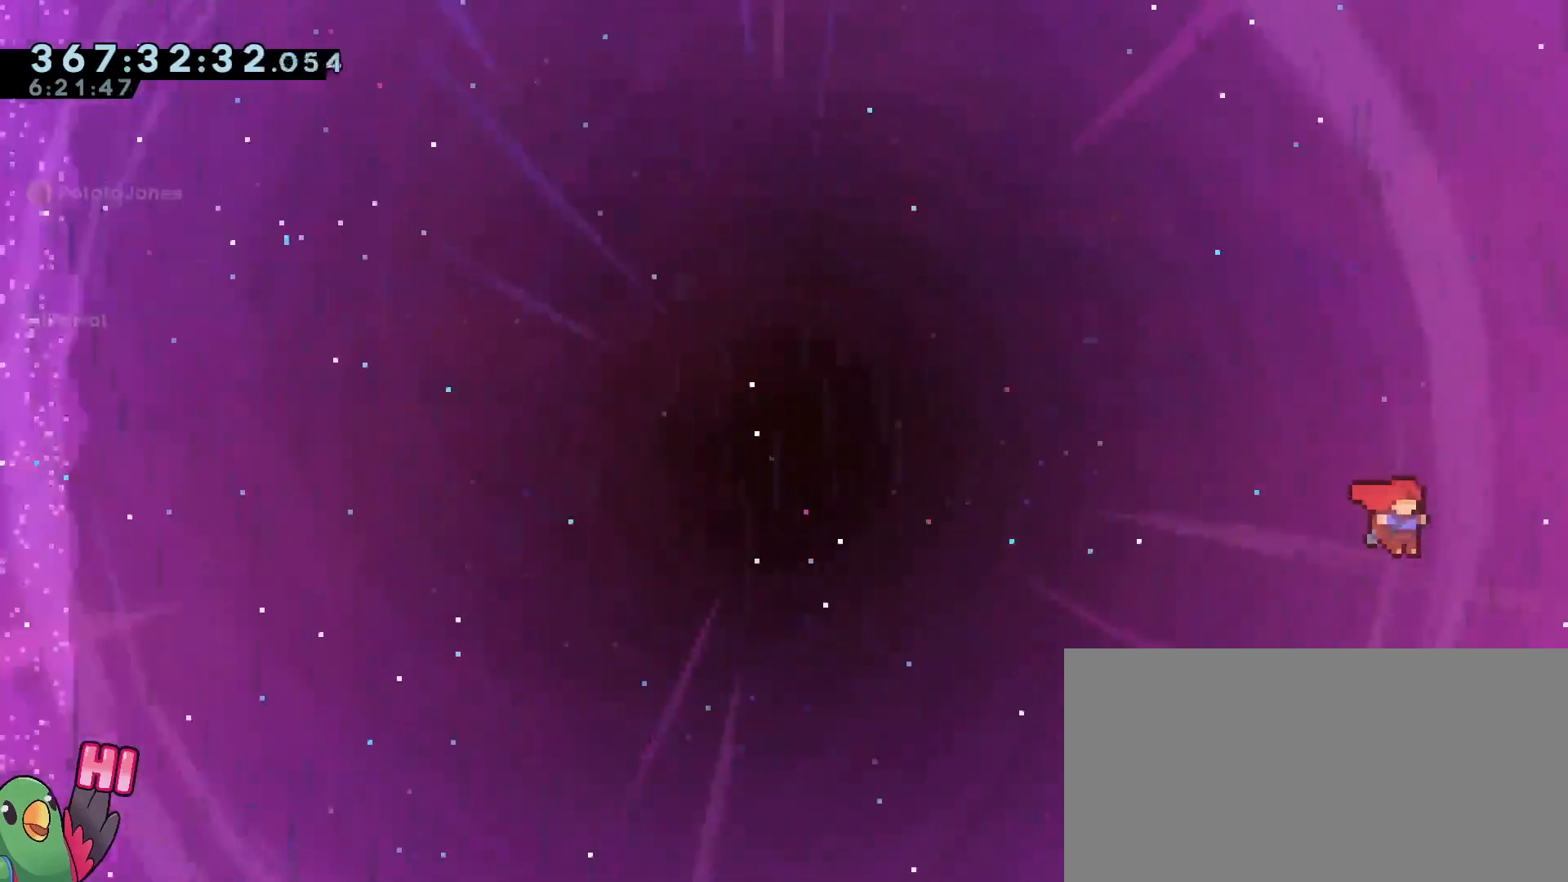
{"buttons": ["B", "Y", "R1"], "left_stick": "up-right", "right_stick": "center", "events": [[267, "Y", "down"]]}
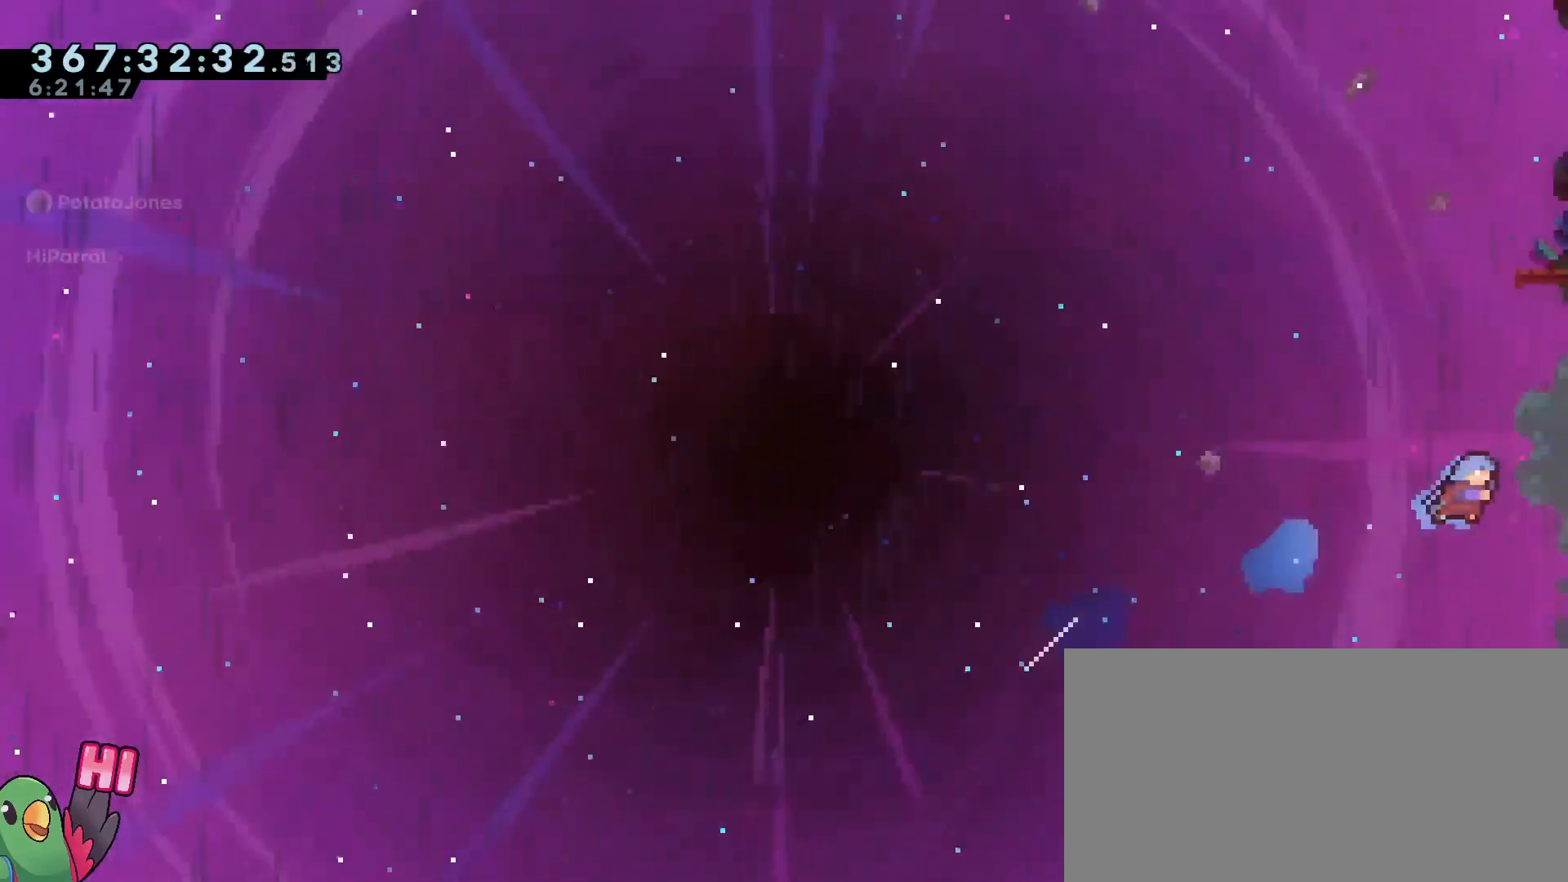
{"buttons": ["B", "R1"], "left_stick": "up-right", "right_stick": "center", "events": [[33, "Y", "up"], [133, "B", "up"], [467, "B", "down"]]}
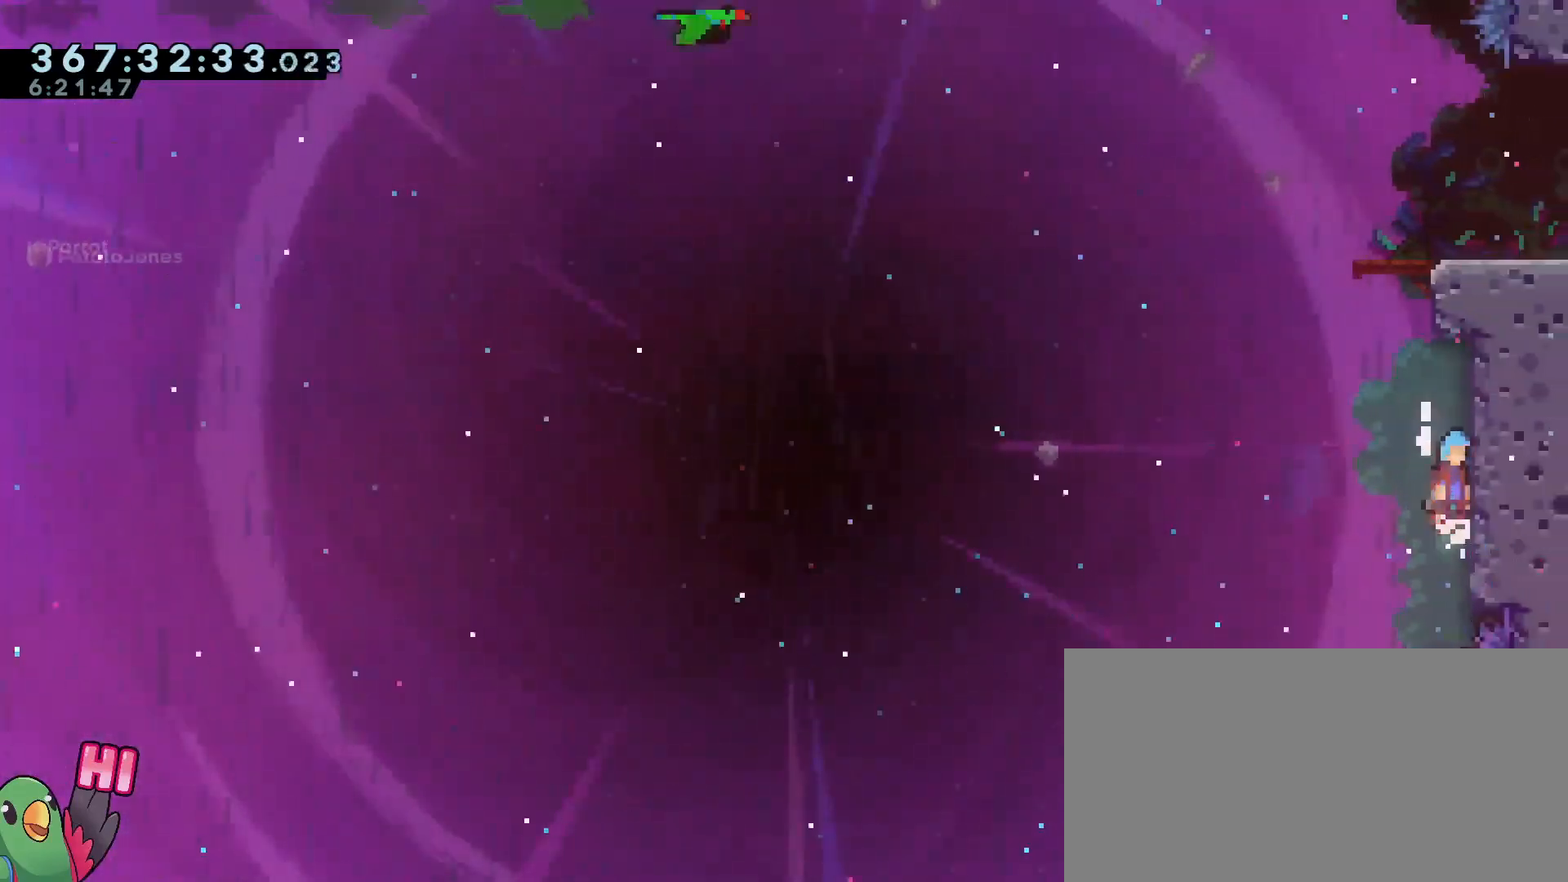
{"buttons": ["B", "R1"], "left_stick": "right", "right_stick": "center", "events": [[201, "B", "up"], [201, "R1", "up"], [217, "left_stick", "center"], [267, "B", "down"], [434, "left_stick", "right"], [484, "R1", "down"]]}
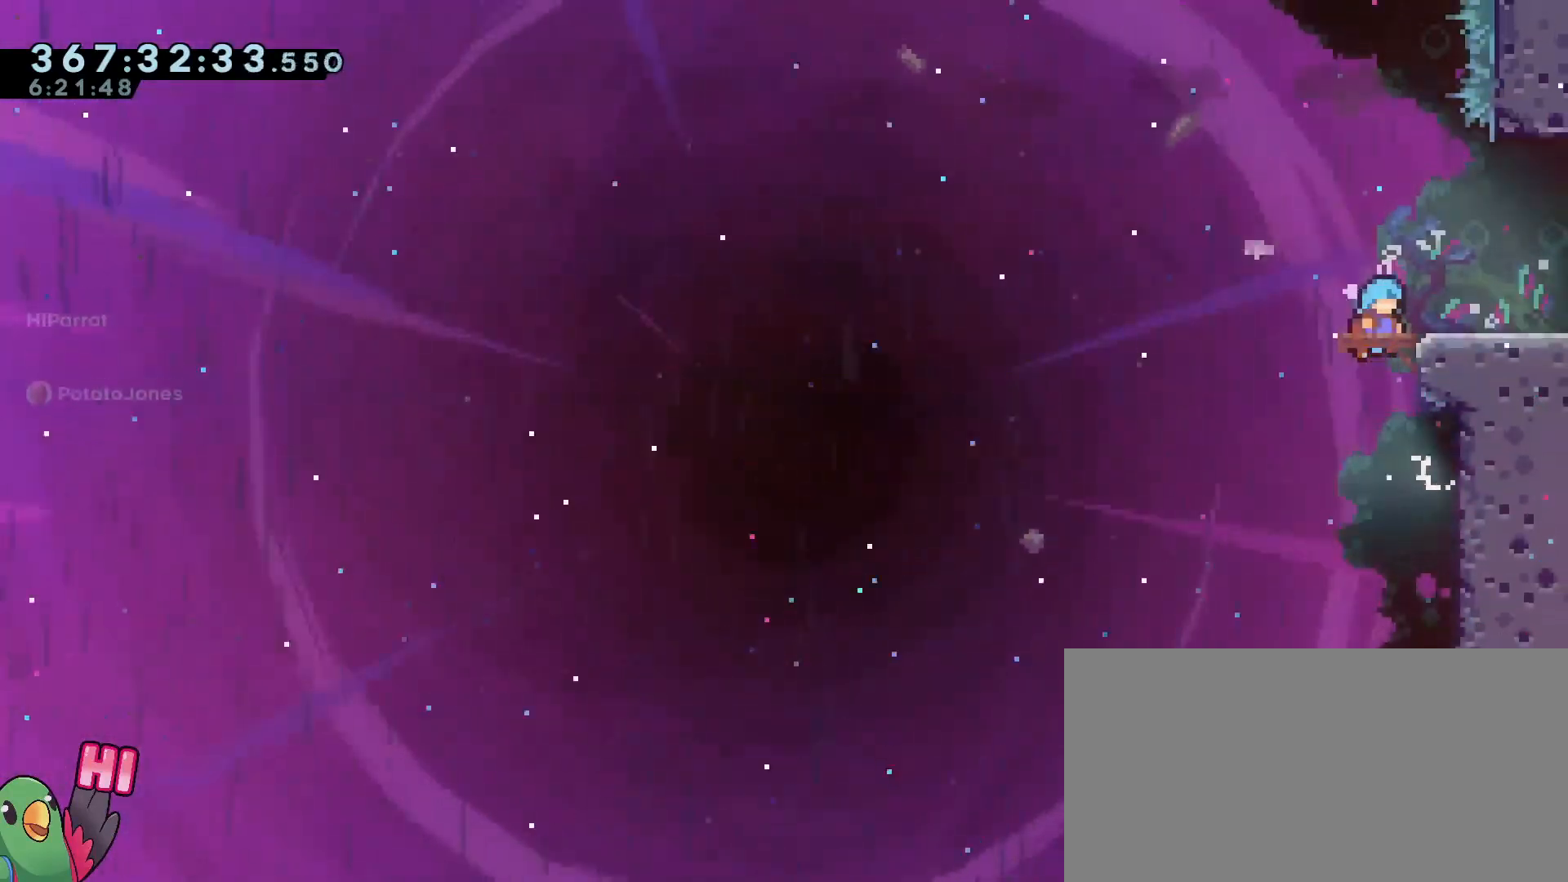
{"buttons": ["R1"], "left_stick": "center", "right_stick": "center", "events": [[100, "B", "up"], [133, "left_stick", "center"], [167, "B", "down"], [267, "B", "up"]]}
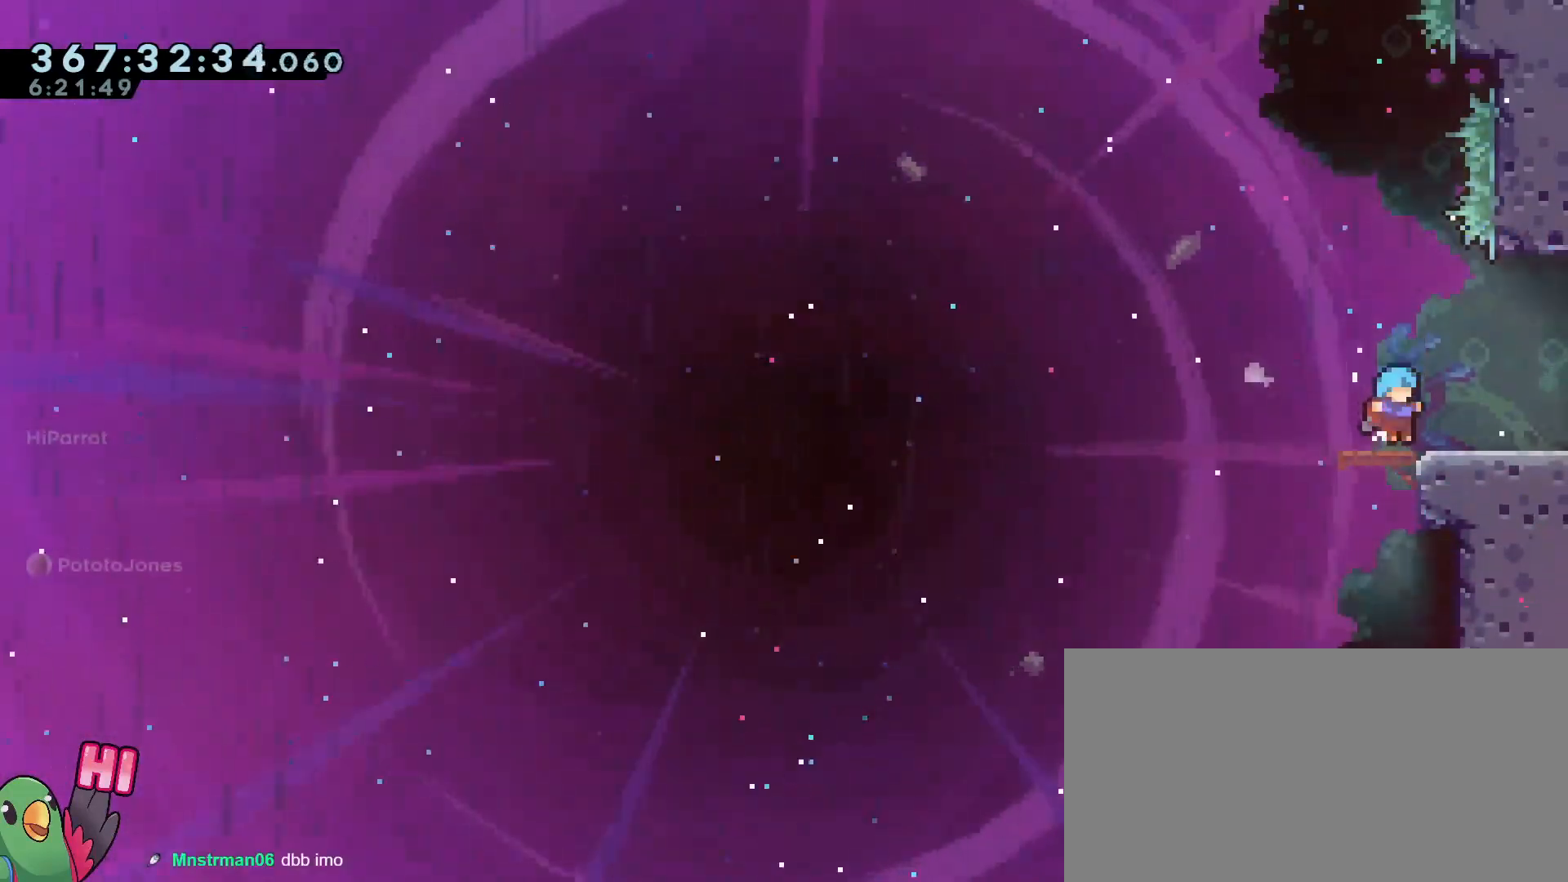
{"buttons": ["B", "R1"], "left_stick": "up", "right_stick": "center", "events": [[50, "left_stick", "left"], [100, "B", "down"], [167, "left_stick", "up"], [317, "Y", "down"], [467, "Y", "up"]]}
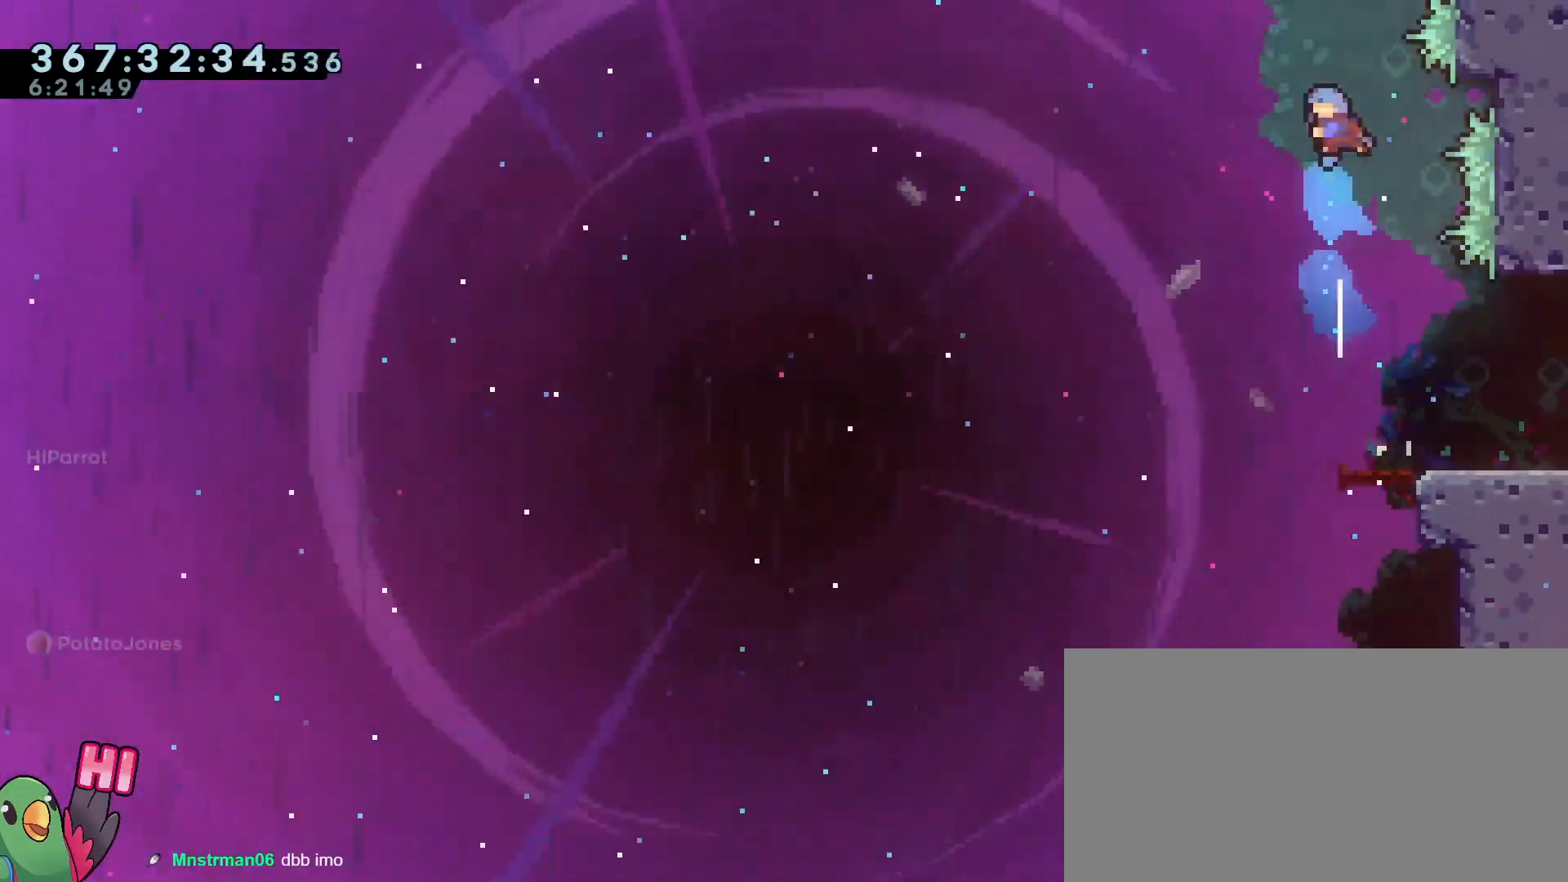
{"buttons": [], "left_stick": "center", "right_stick": "center", "events": [[33, "left_stick", "center"], [67, "B", "up"], [167, "R1", "up"]]}
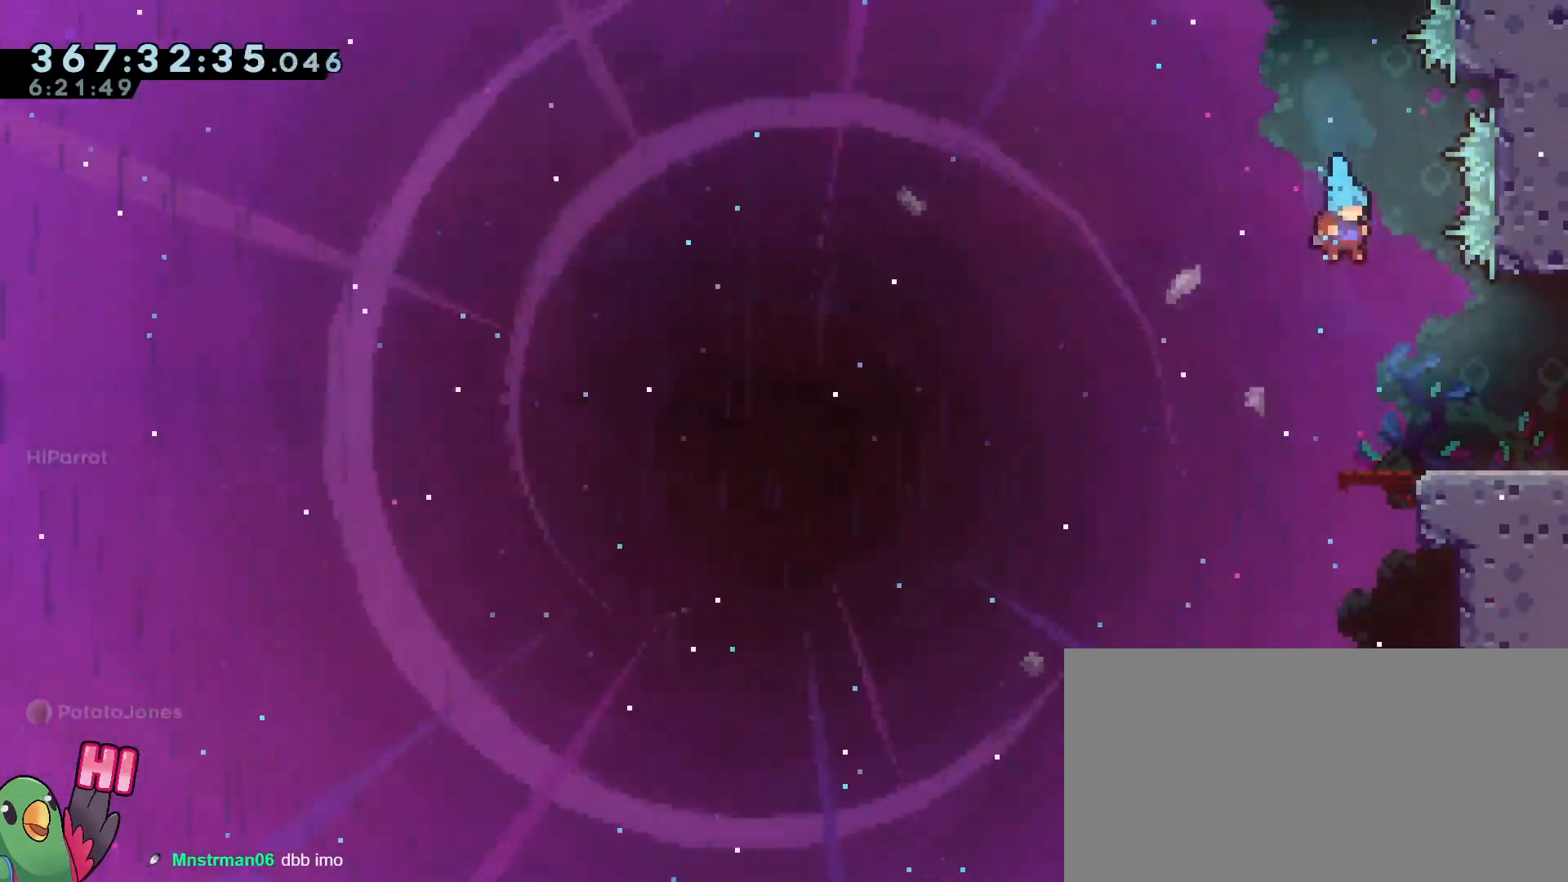
{"buttons": [], "left_stick": "right", "right_stick": "center", "events": [[17, "left_stick", "right"]]}
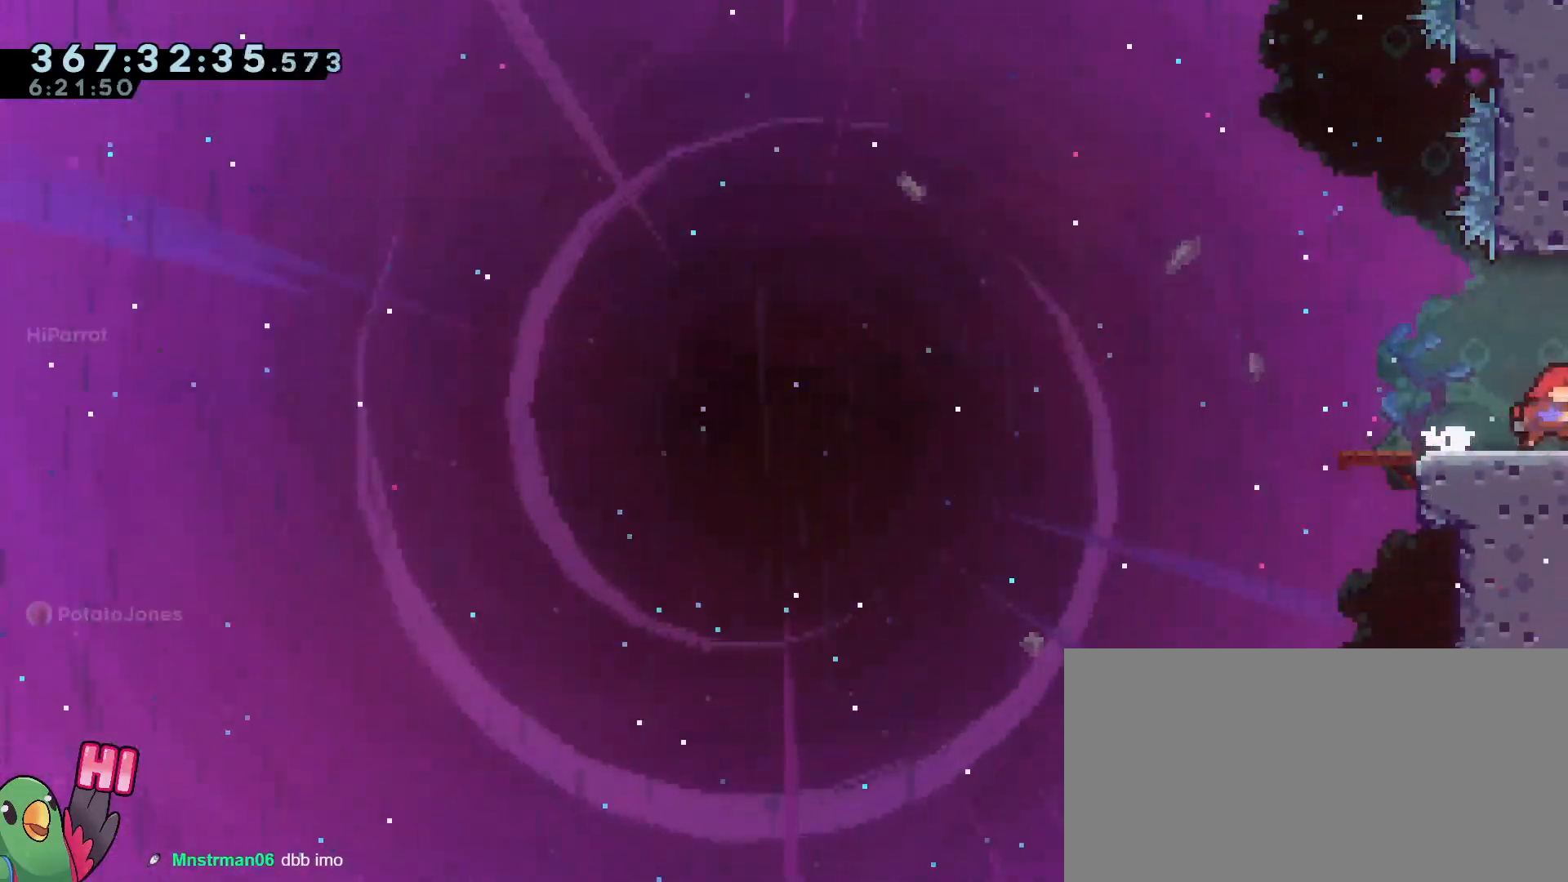
{"buttons": ["R1"], "left_stick": "right", "right_stick": "center", "events": [[50, "R1", "down"]]}